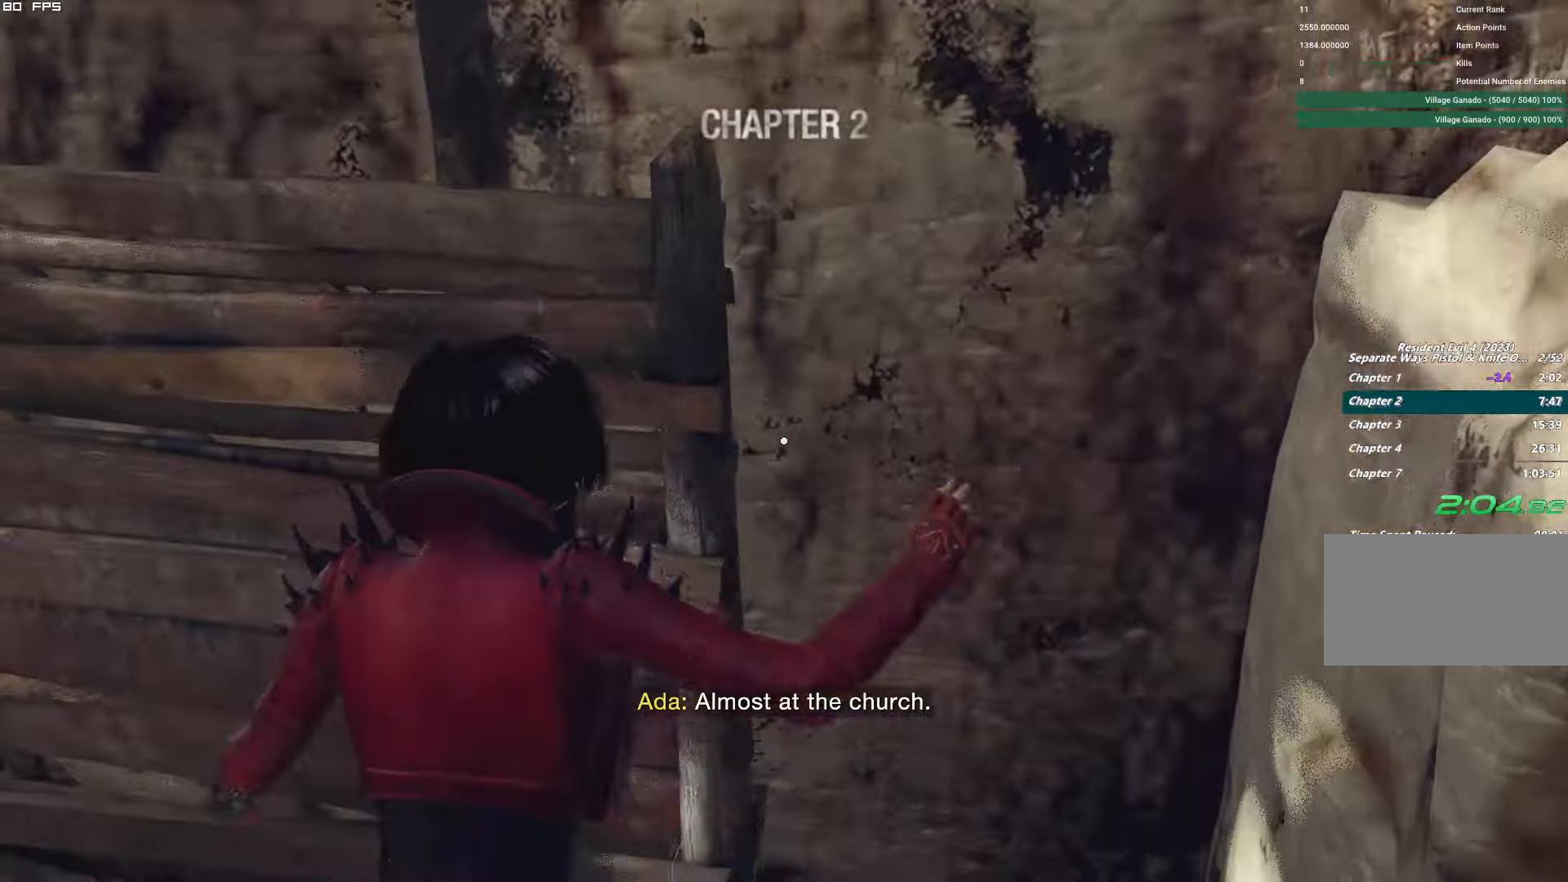
Gameplay with keyboard and mouse; each line is a JSON object with the keys and mouse buttons held at the frame after it. "events" lists presses ("down") and releases ("up") of "1", "2", "3", "4", "5", "6", "a", "alt", "b", "c", "caps_lock", "ctrl", "d", "e", "escape", "f", "g", "q", "r", "s", "shift", "space", "t", "tab", "v", "w", "x", "y", "z", "mouse_left", "mouse_wheel", "mouse_right", "mouse_mb4" and "mouse_mb5" between this image and that frame as [ms after this image, input, new state], when the widget could be followed in between. "mouse_left", "mouse_wheel", "mouse_right", "mouse_mb4", "mouse_mb5" = the "left", "wheel", "right", "mb4", "mb5" buttons of the "mouse" list. No other keys are recorded. "wheel" means that the mouse wheel is clicked or scrolled. Mouse movement is not recorded.
{"keys": ["a", "shift", "w"], "mouse": [], "events": []}
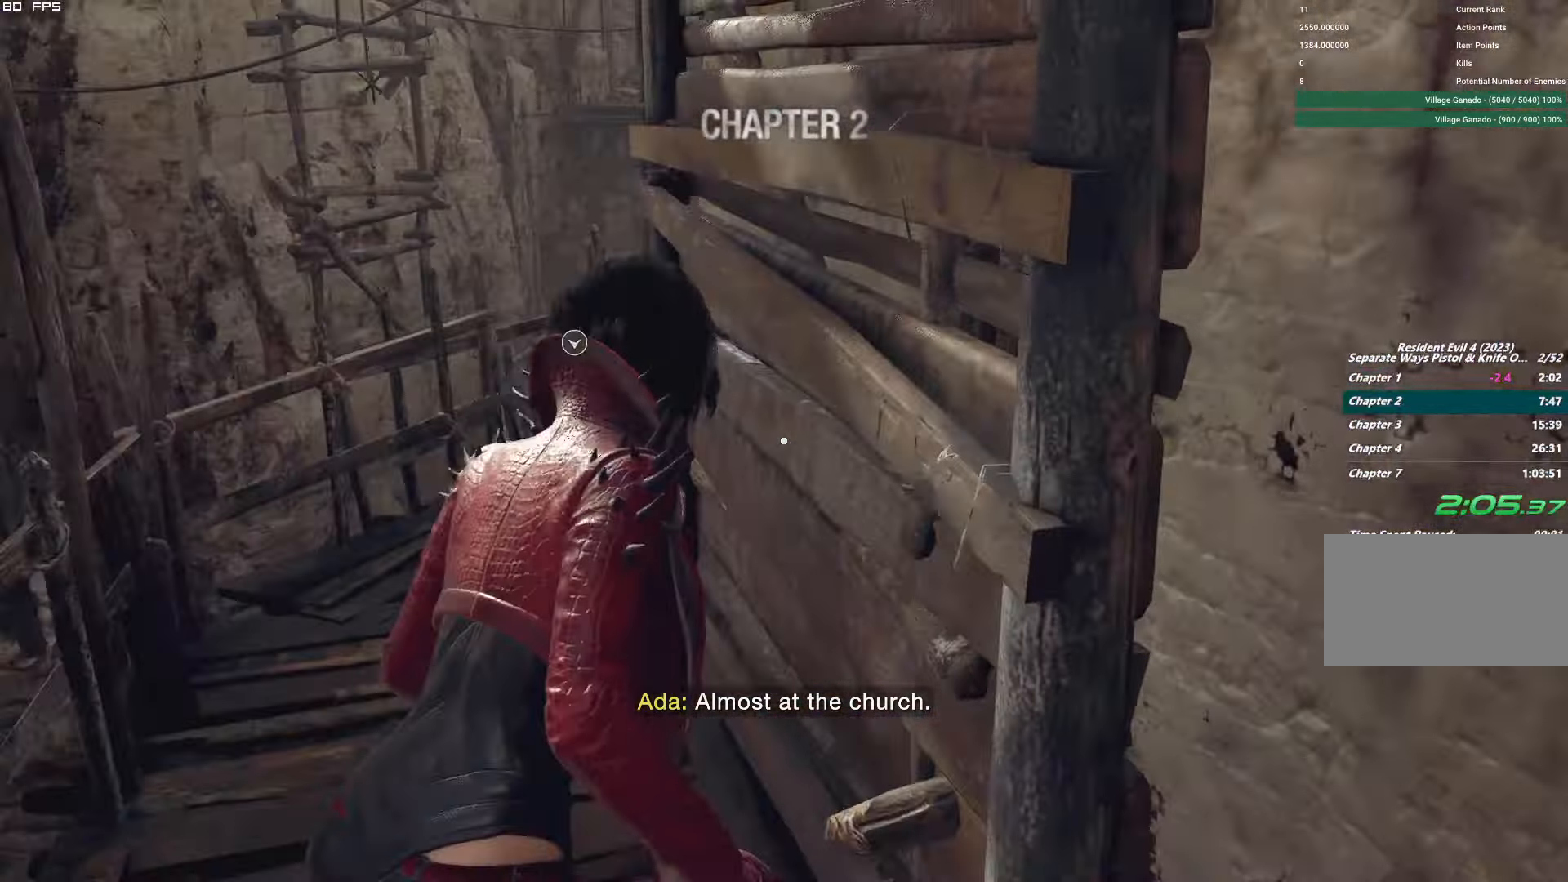
{"keys": ["f", "shift", "w"], "mouse": ["mb4"], "events": [[100, "a", "up"], [100, "f", "down"], [100, "mouse_mb4", "down"]]}
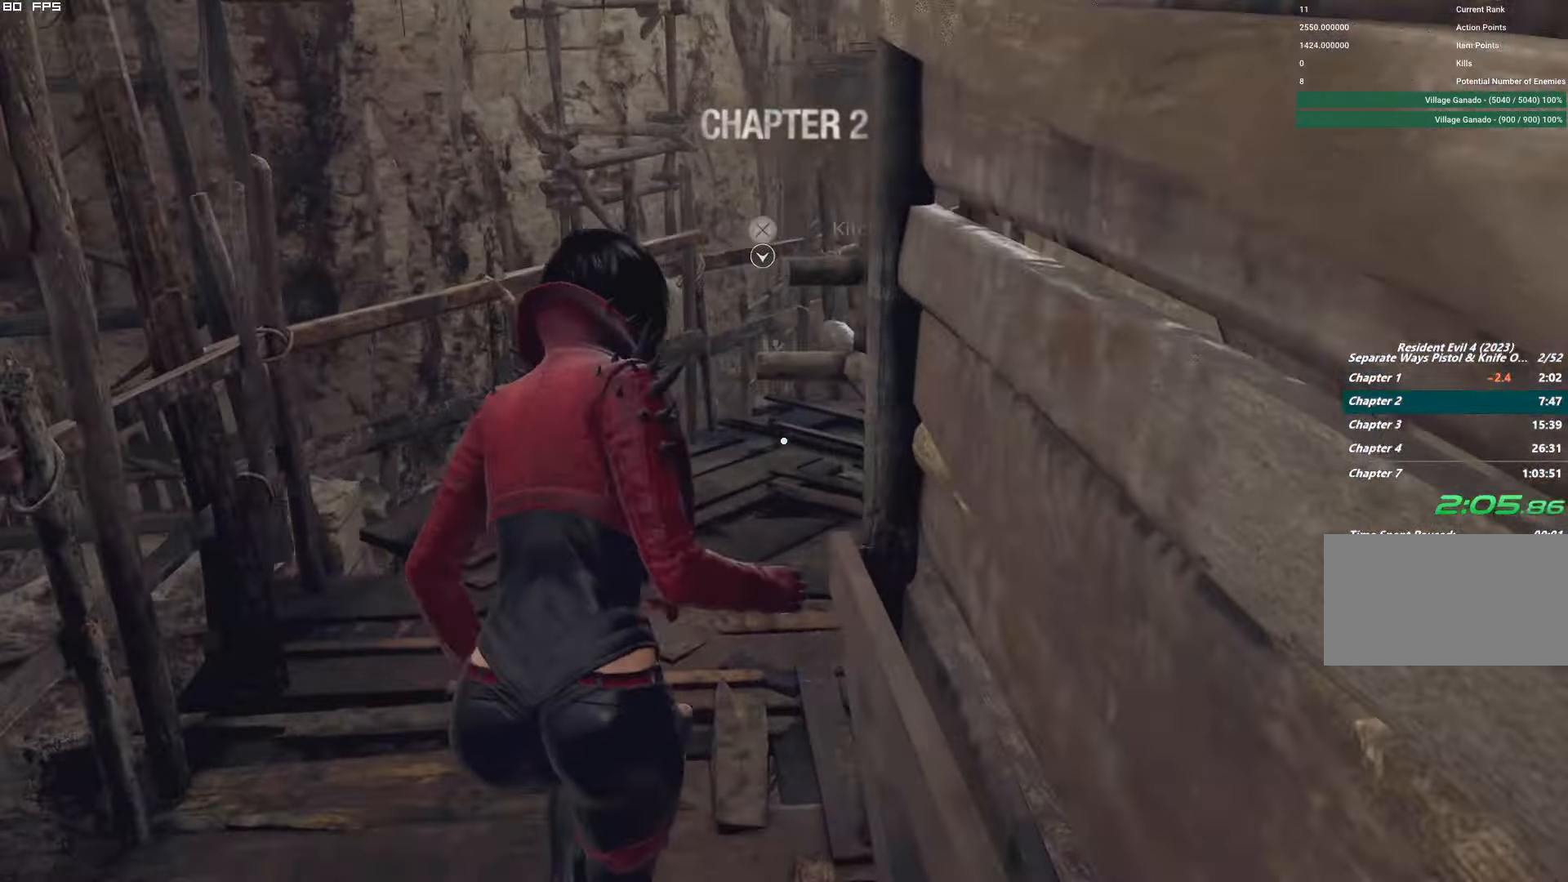
{"keys": ["shift", "w"], "mouse": [], "events": [[184, "f", "up"], [217, "mouse_mb4", "up"], [367, "d", "down"], [500, "d", "up"]]}
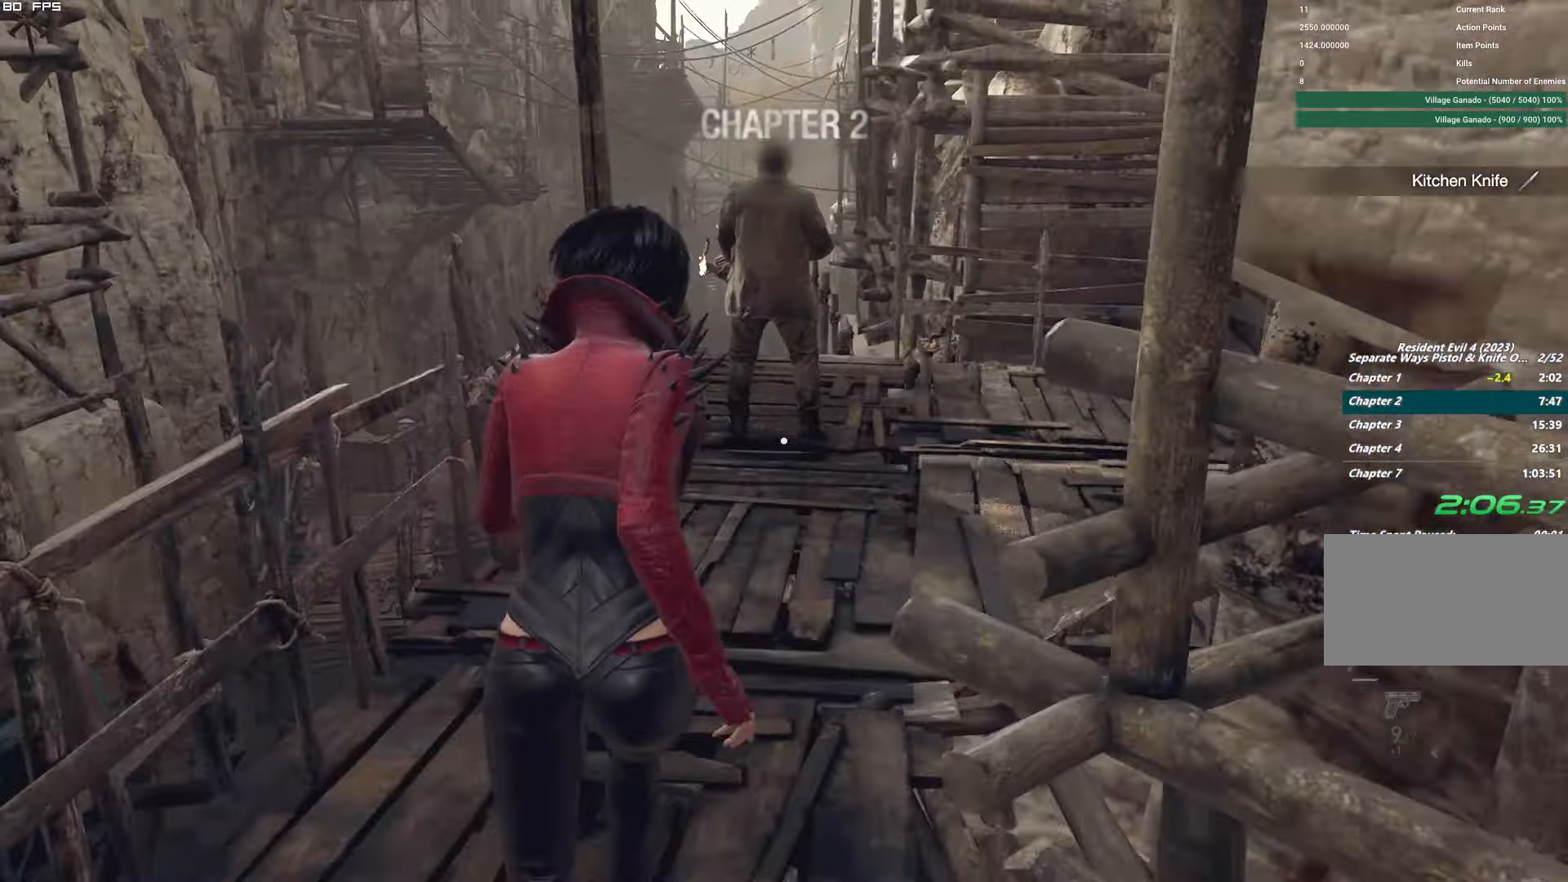
{"keys": ["w"], "mouse": [], "events": [[17, "shift", "up"], [284, "d", "down"], [434, "d", "up"]]}
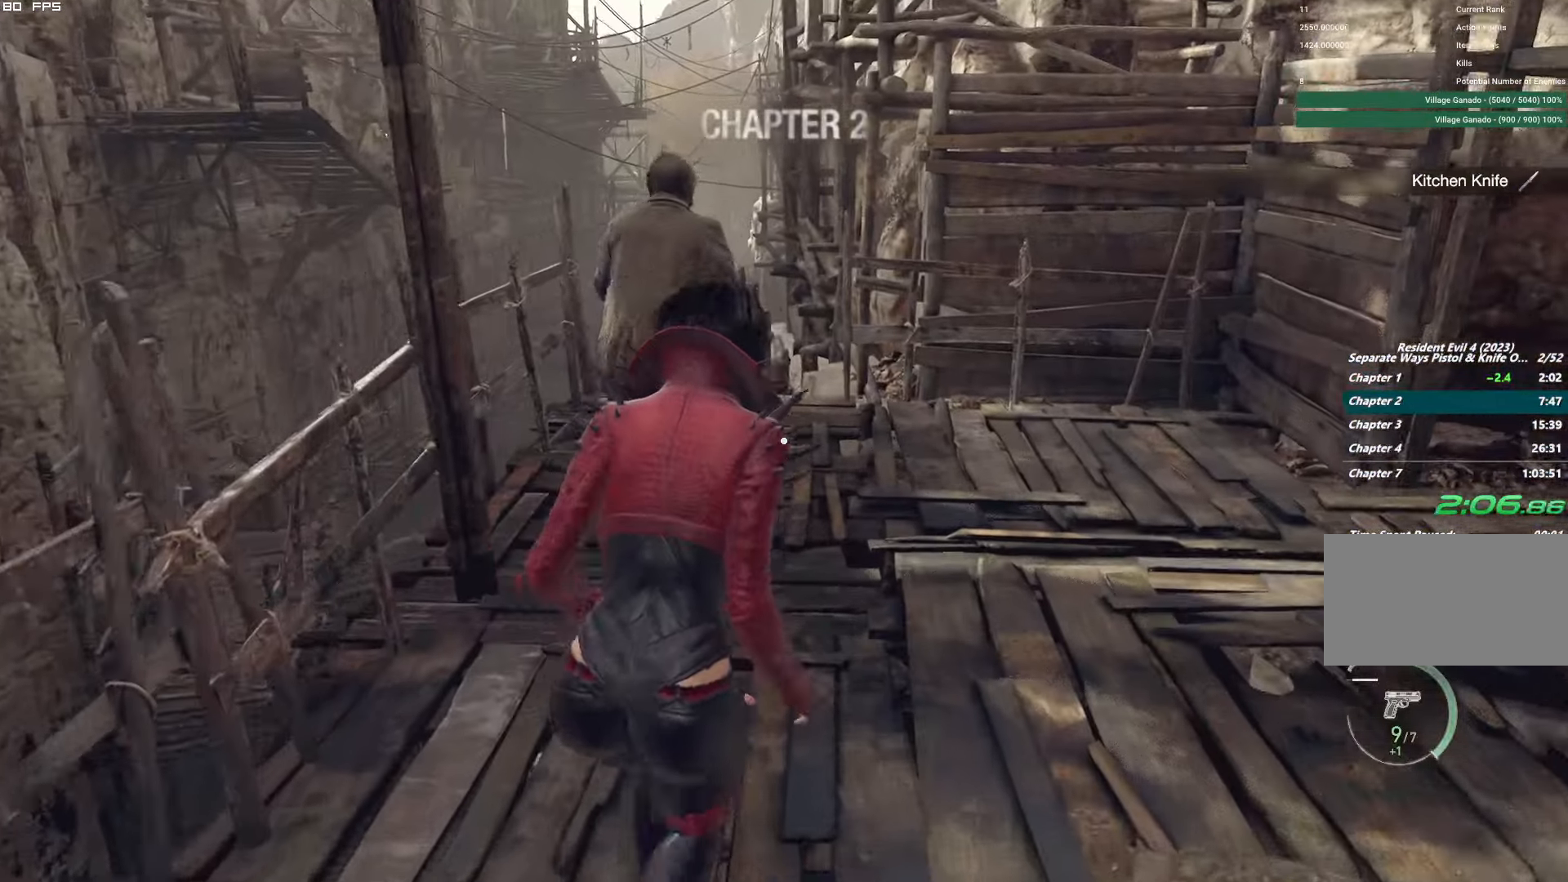
{"keys": ["d", "shift", "w"], "mouse": [], "events": [[100, "d", "down"], [167, "shift", "down"]]}
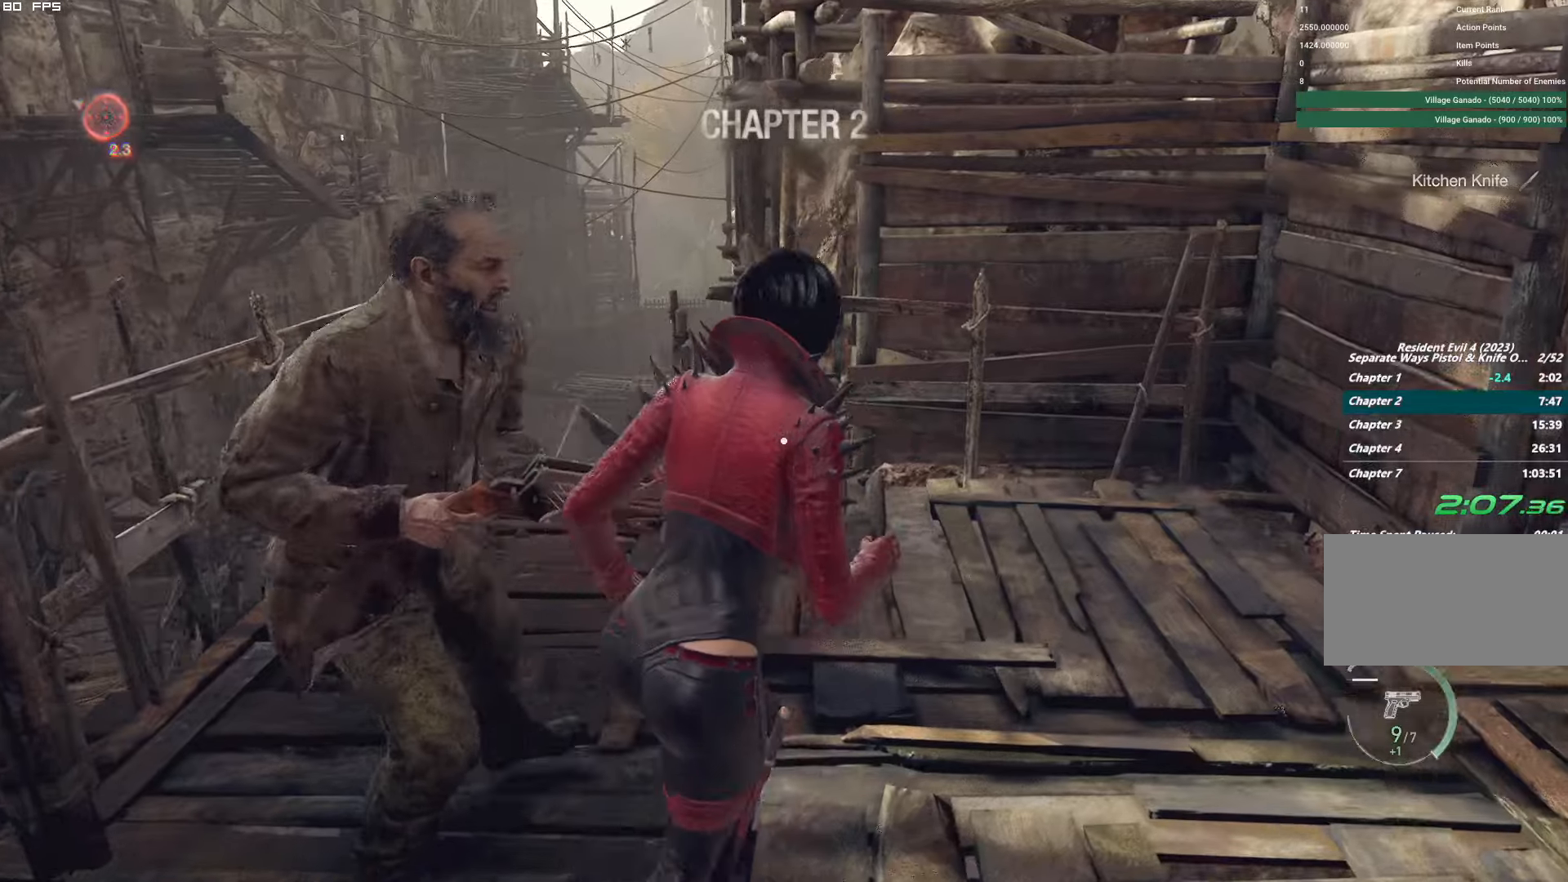
{"keys": ["a", "shift", "w"], "mouse": [], "events": [[33, "d", "up"], [116, "a", "down"]]}
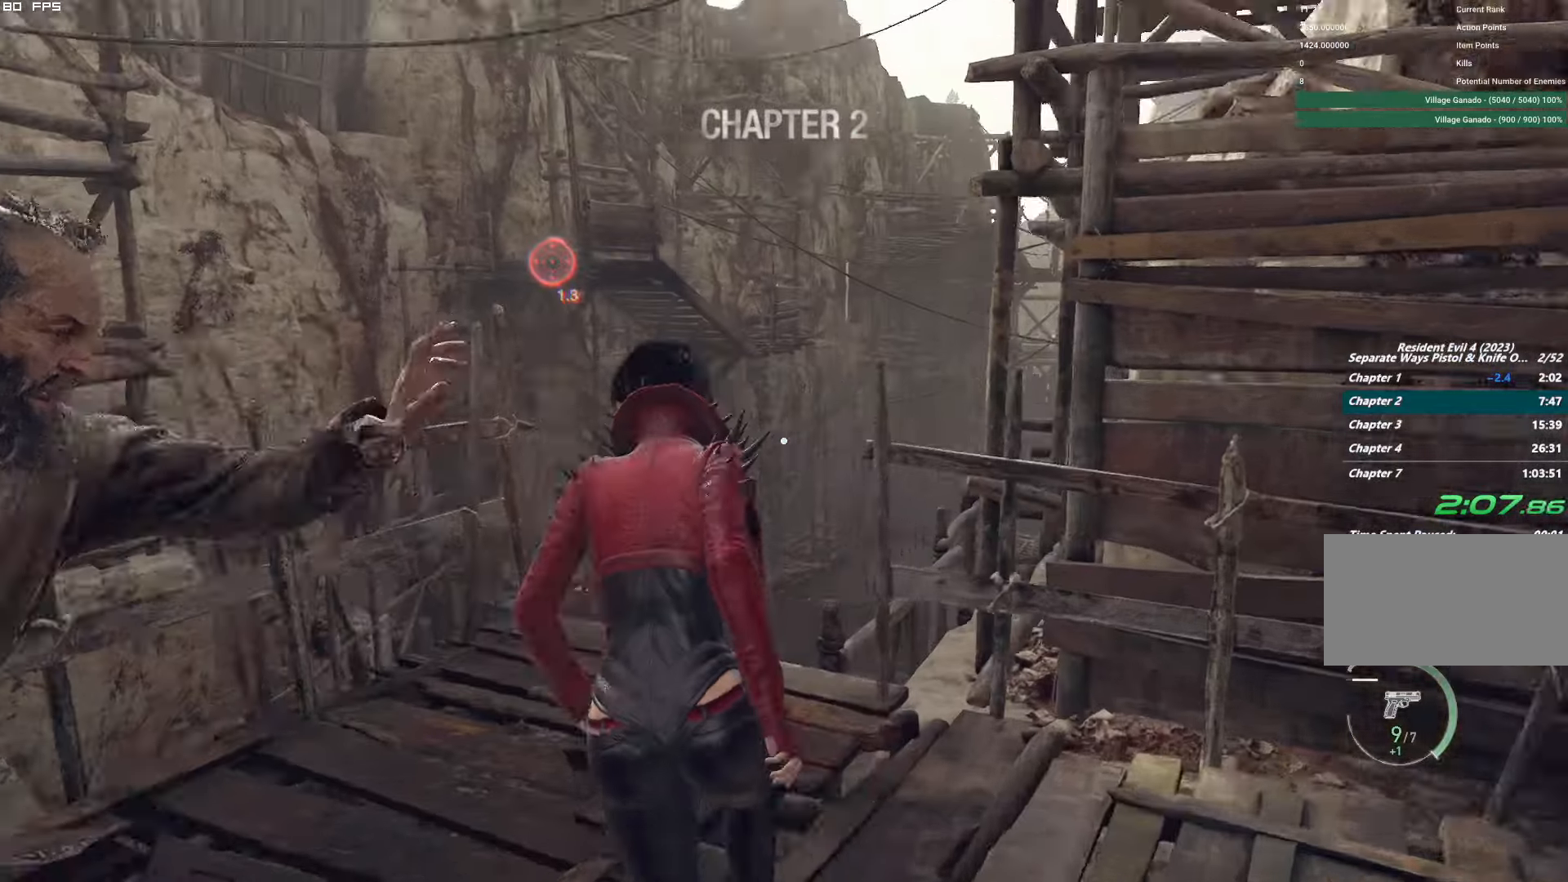
{"keys": ["g", "w"], "mouse": [], "events": [[16, "a", "up"], [16, "g", "down"], [50, "shift", "up"]]}
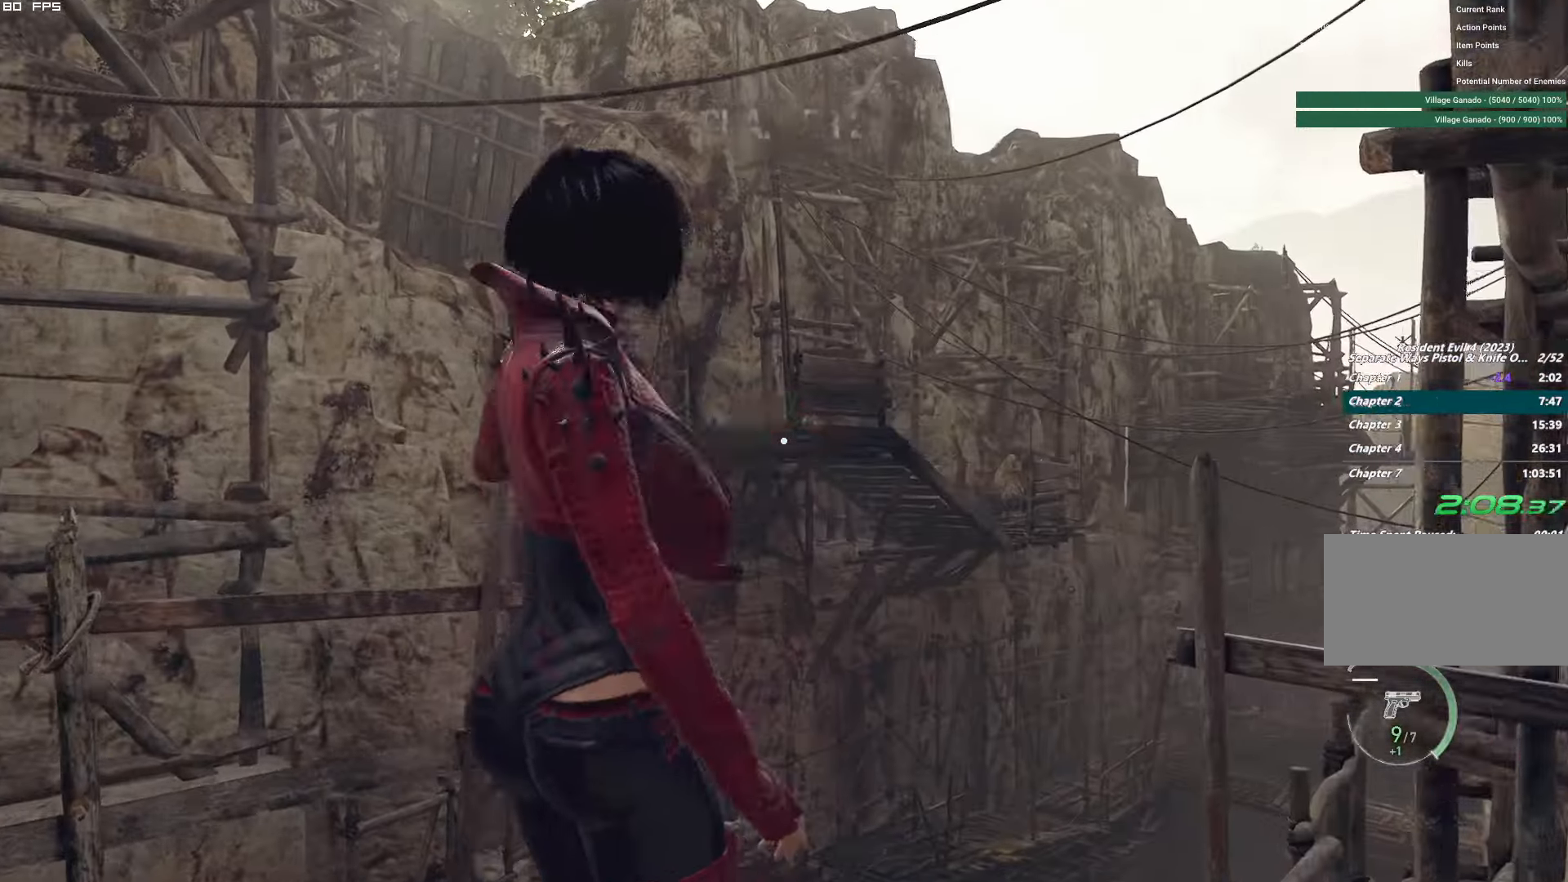
{"keys": [], "mouse": [], "events": [[183, "g", "up"], [216, "w", "up"]]}
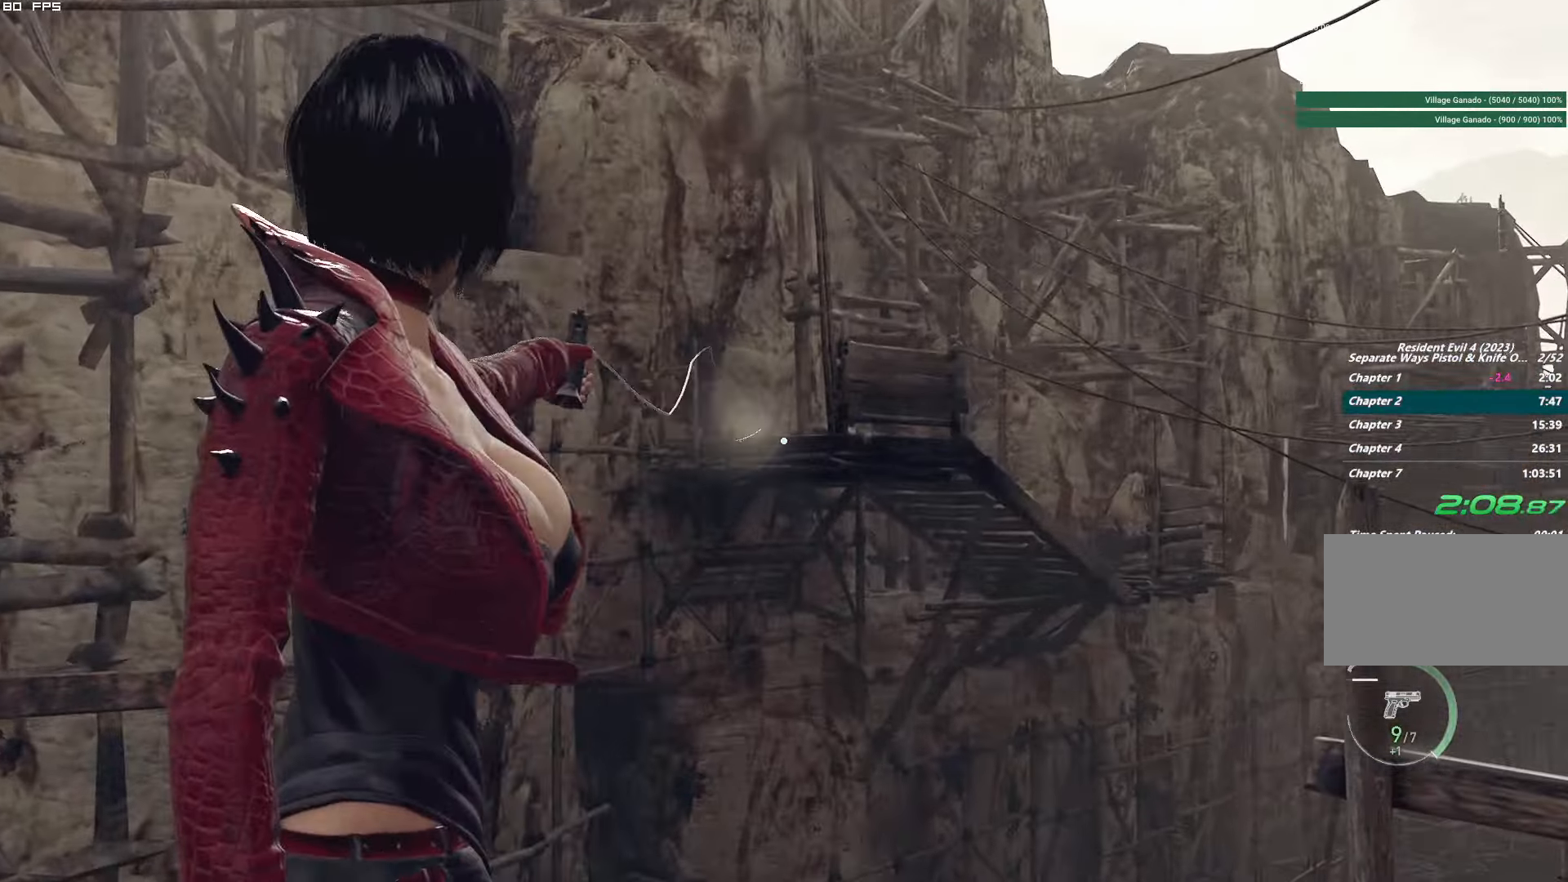
{"keys": [], "mouse": [], "events": []}
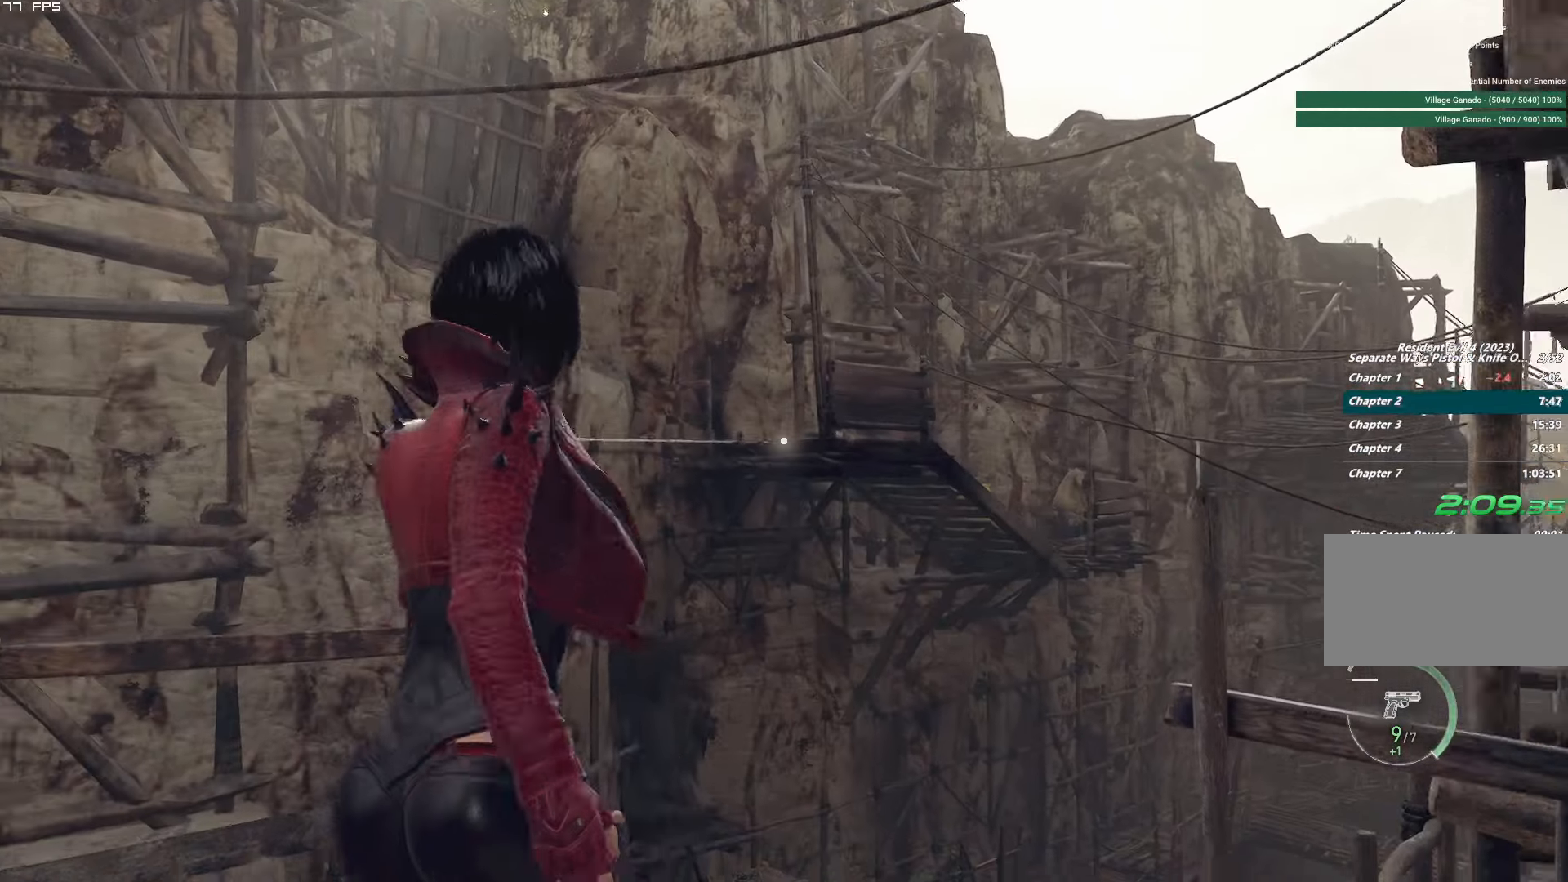
{"keys": [], "mouse": [], "events": []}
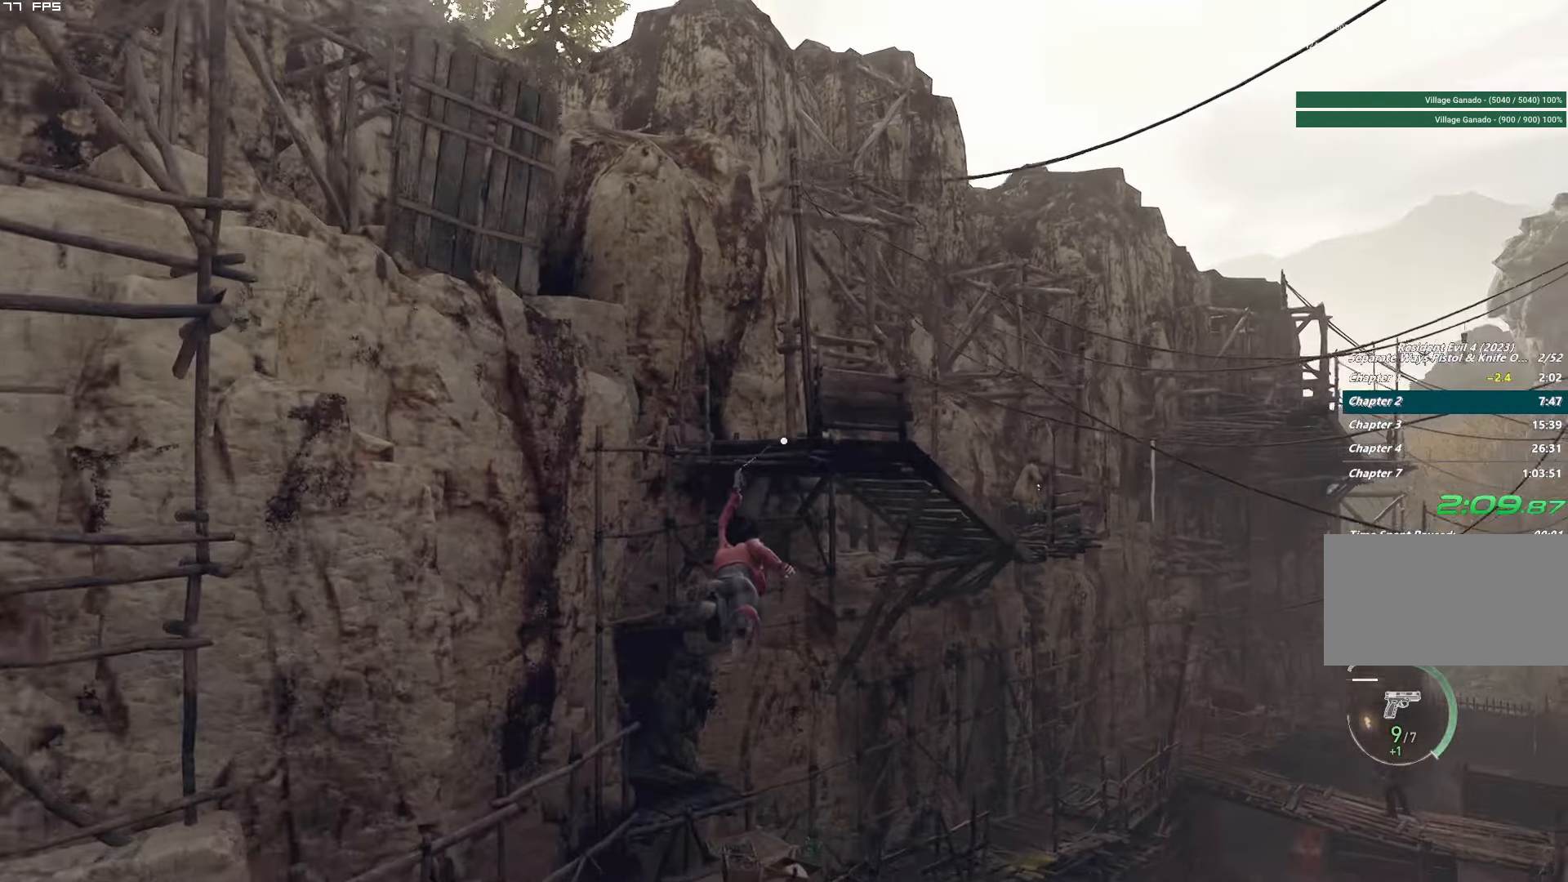
{"keys": ["shift", "w"], "mouse": [], "events": [[266, "w", "down"], [300, "shift", "down"]]}
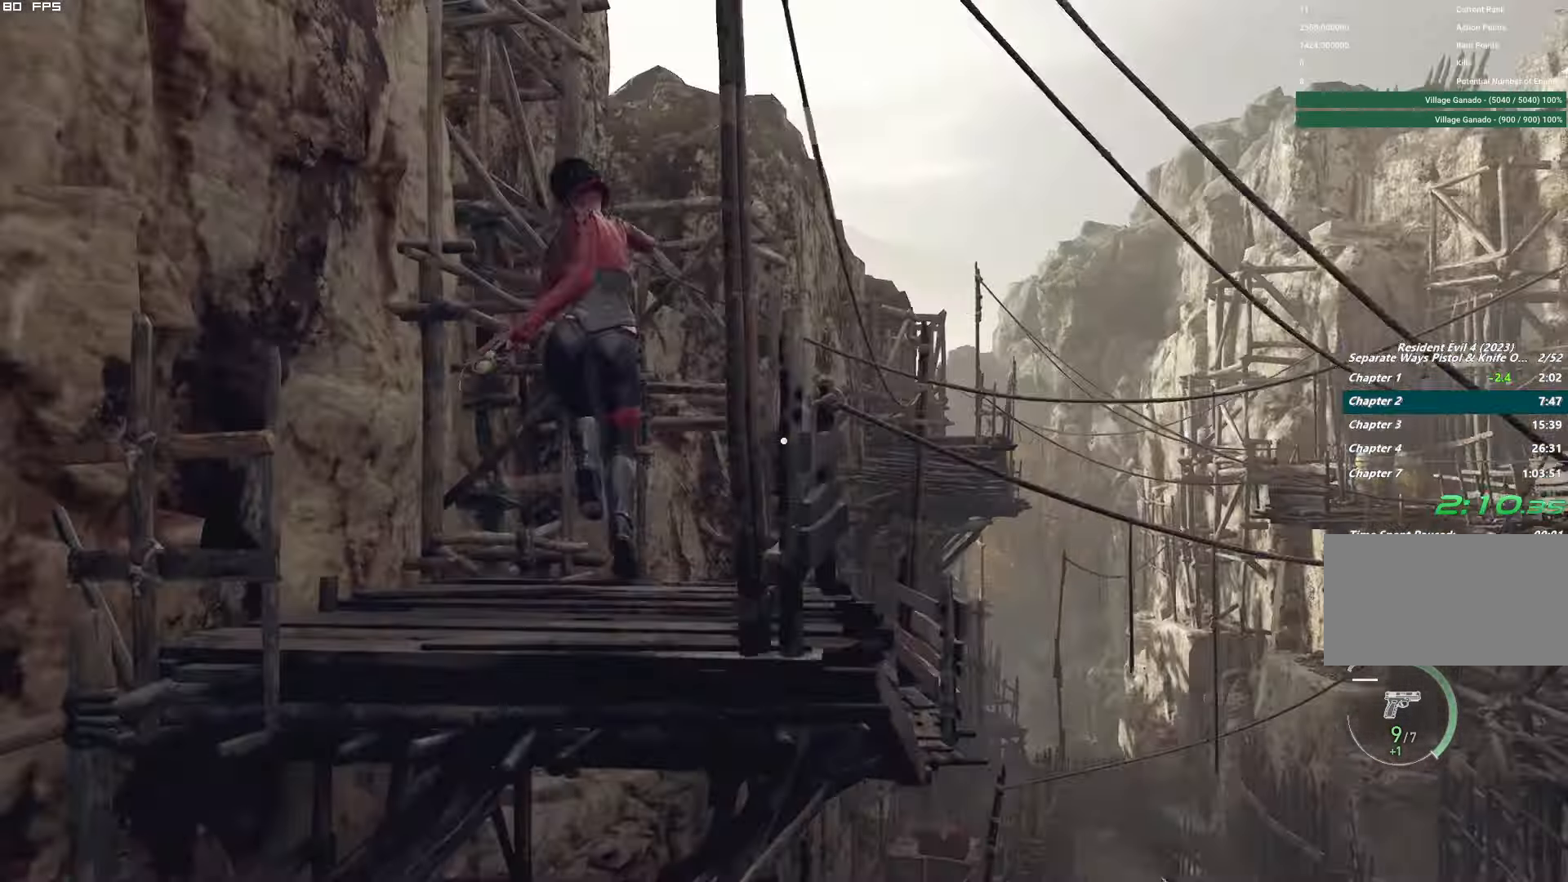
{"keys": ["shift", "w"], "mouse": [], "events": []}
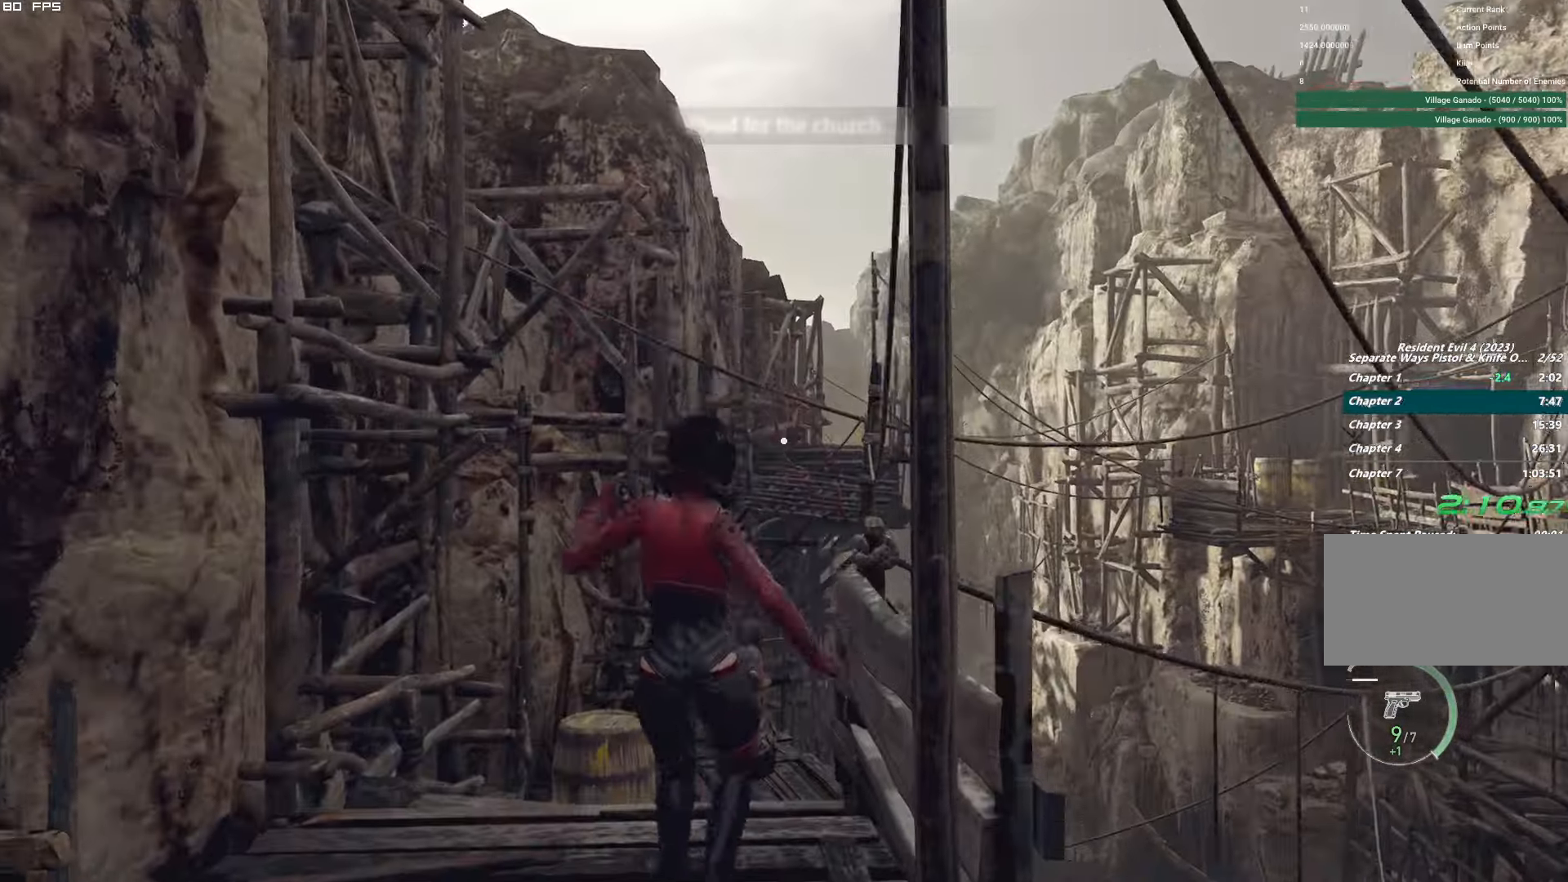
{"keys": ["shift", "w"], "mouse": [], "events": [[33, "mouse_right", "down"], [116, "mouse_right", "up"]]}
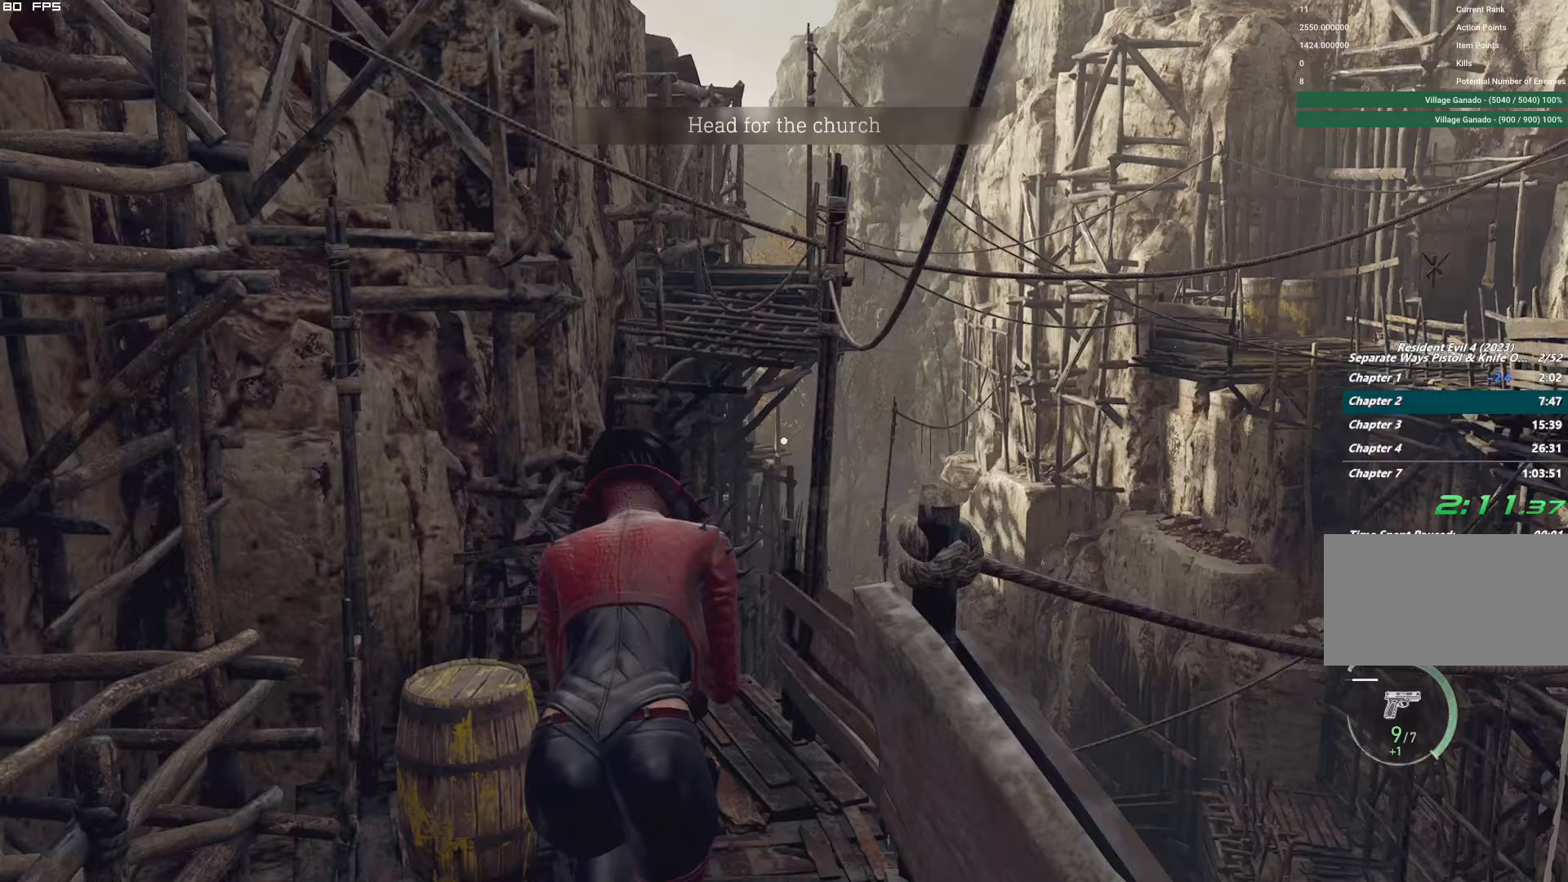
{"keys": ["w"], "mouse": [], "events": [[83, "shift", "up"]]}
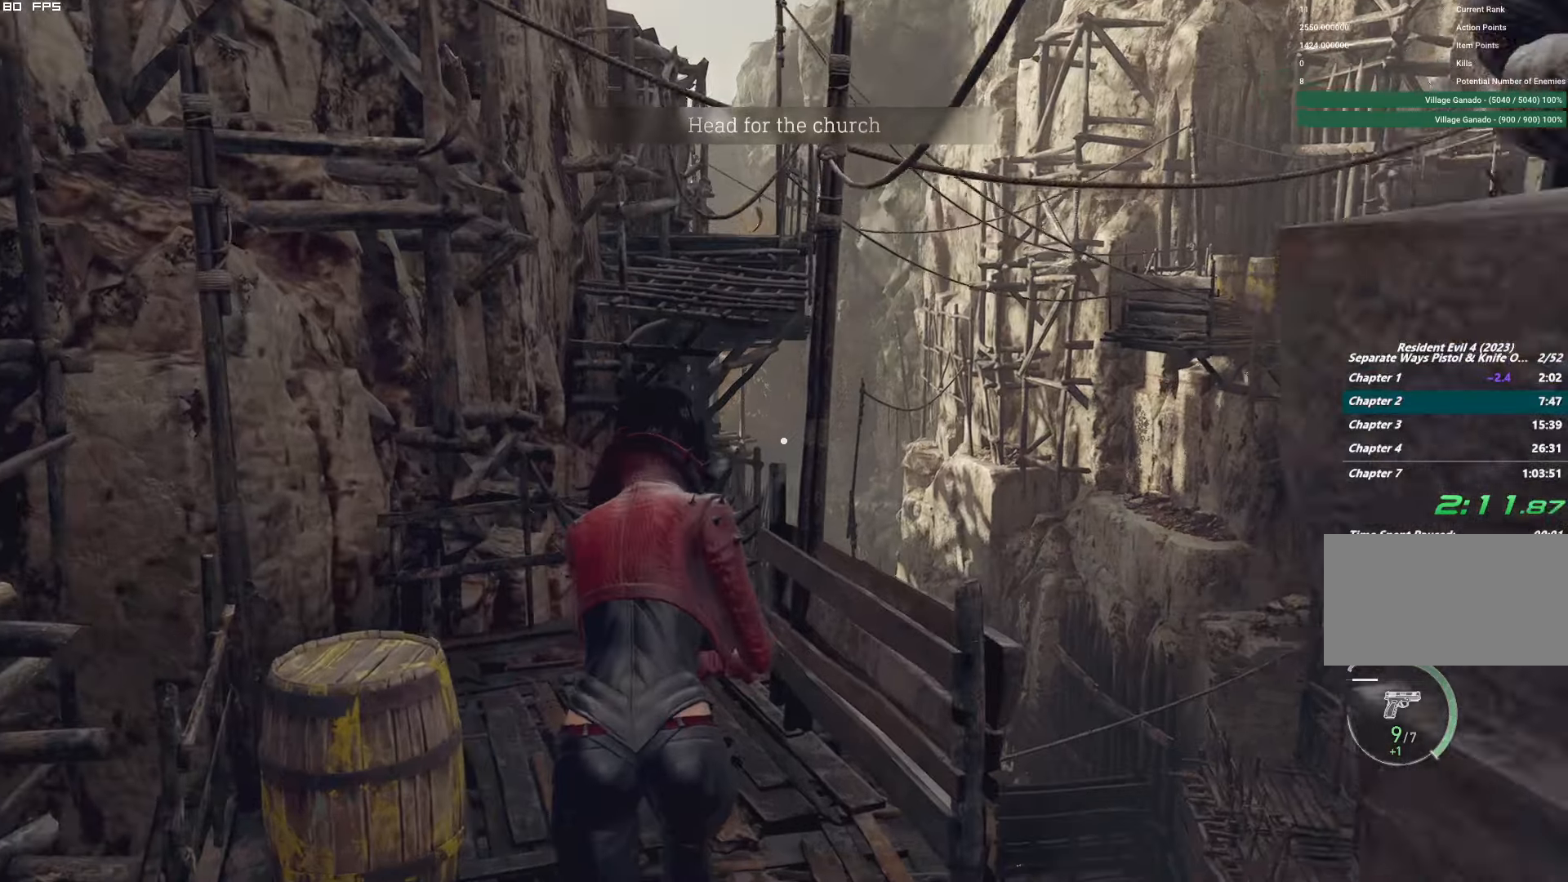
{"keys": ["g", "w"], "mouse": [], "events": [[317, "g", "down"]]}
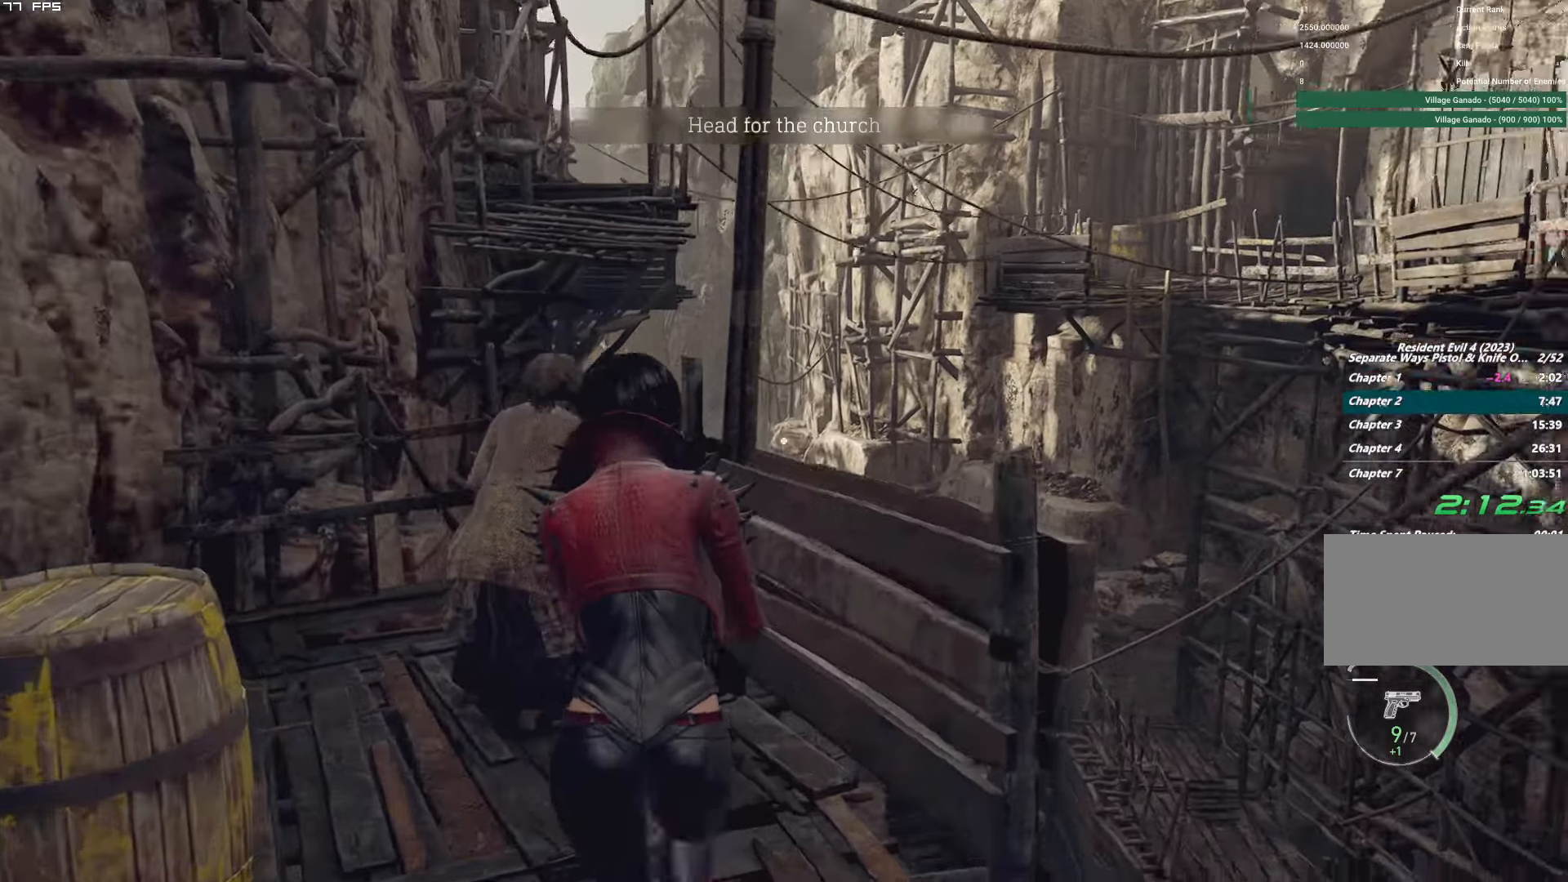
{"keys": ["a", "g", "w"], "mouse": [], "events": [[267, "a", "down"]]}
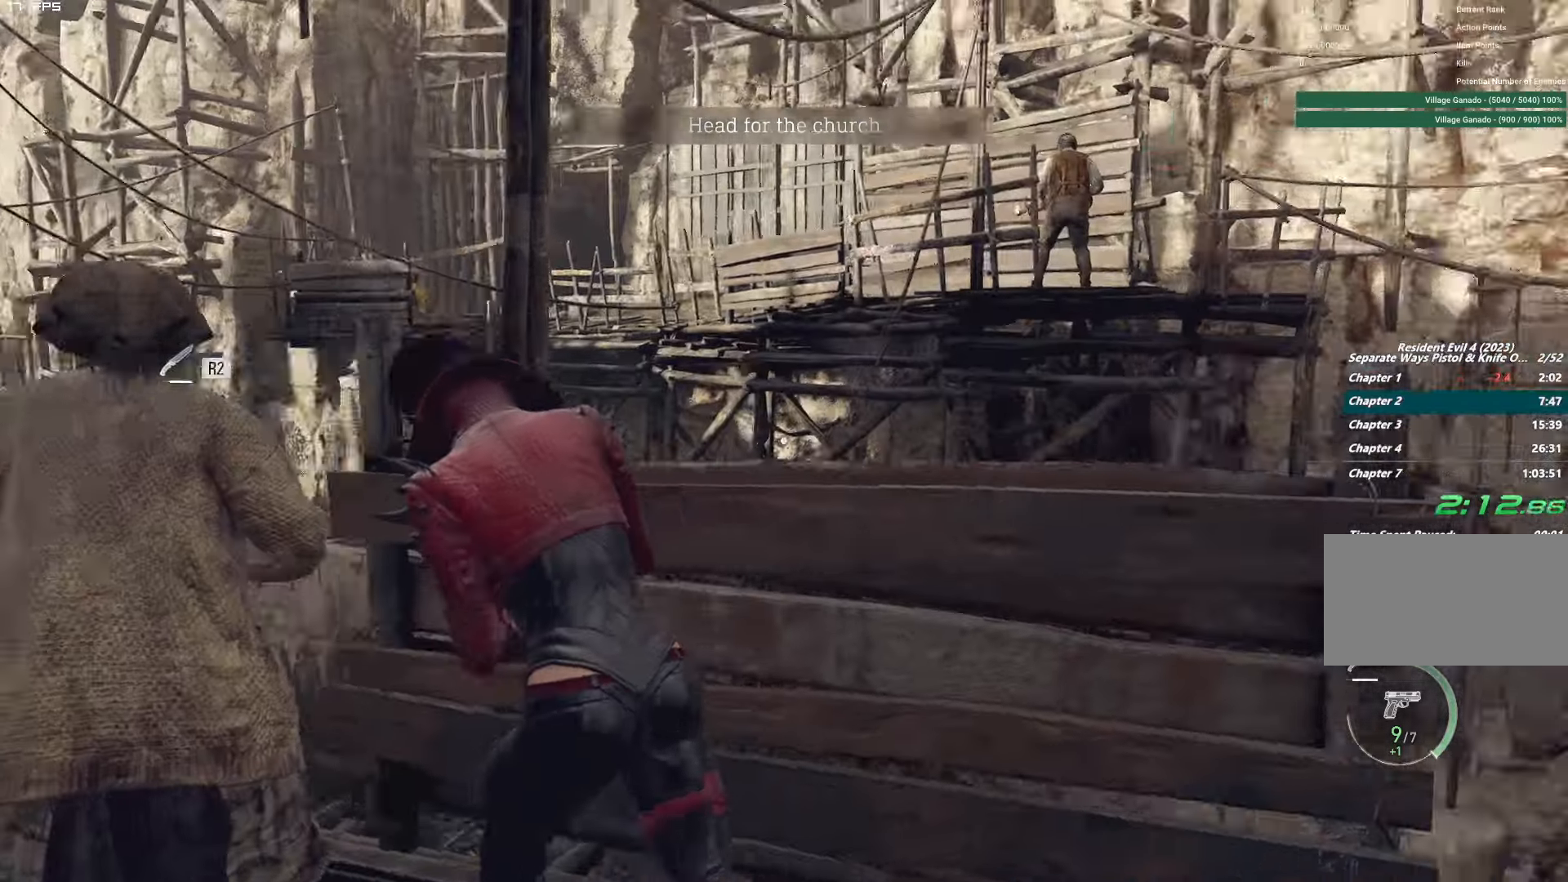
{"keys": ["a", "g", "w"], "mouse": [], "events": [[167, "w", "up"], [433, "w", "down"]]}
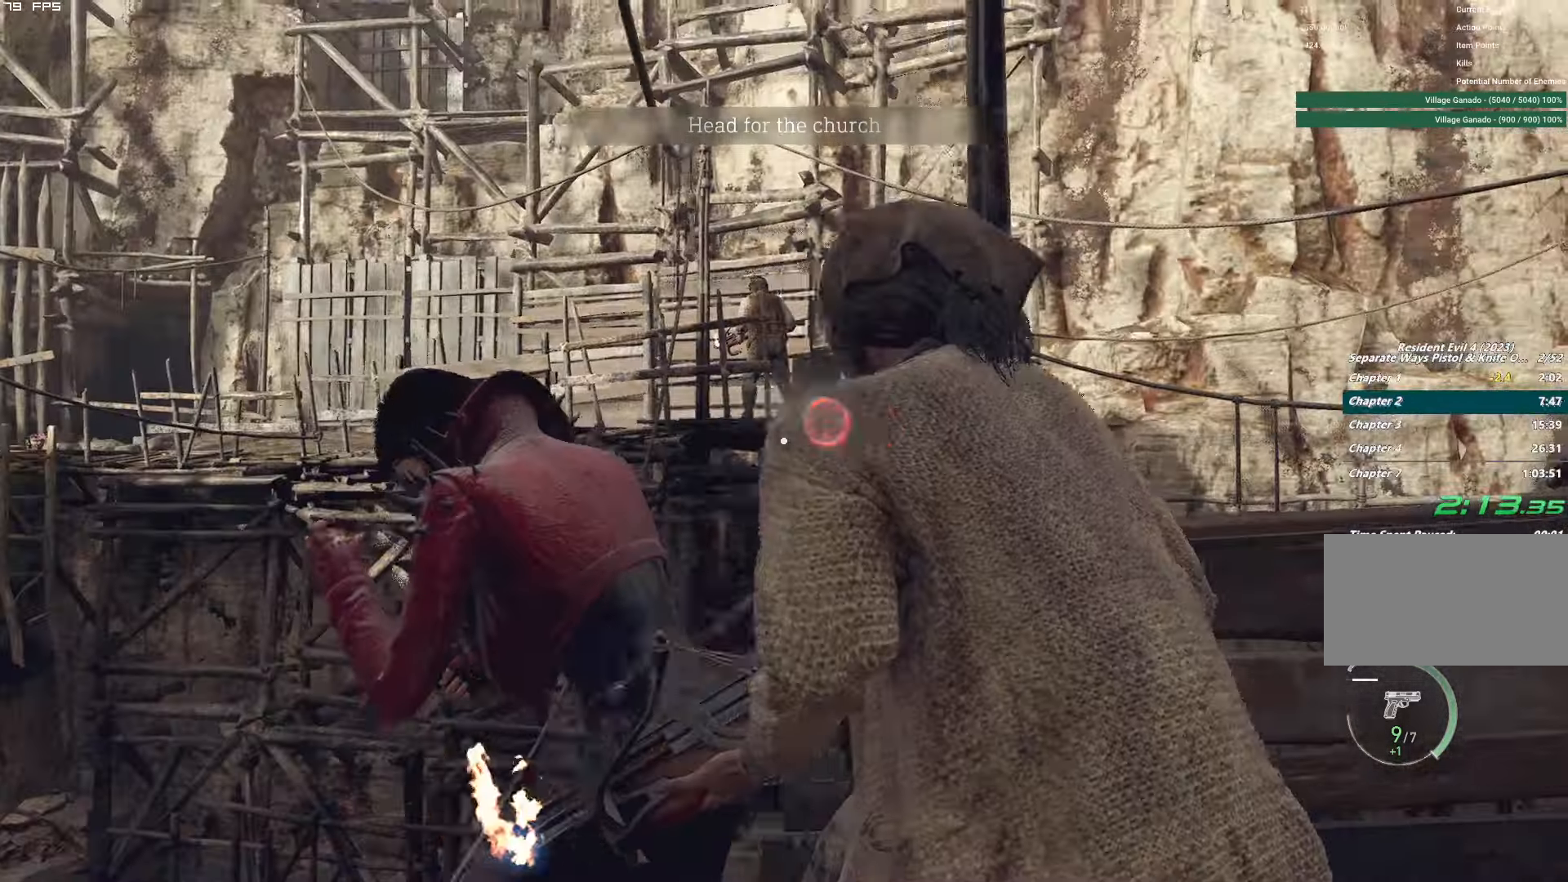
{"keys": [], "mouse": [], "events": [[300, "g", "up"], [350, "a", "up"], [350, "w", "up"]]}
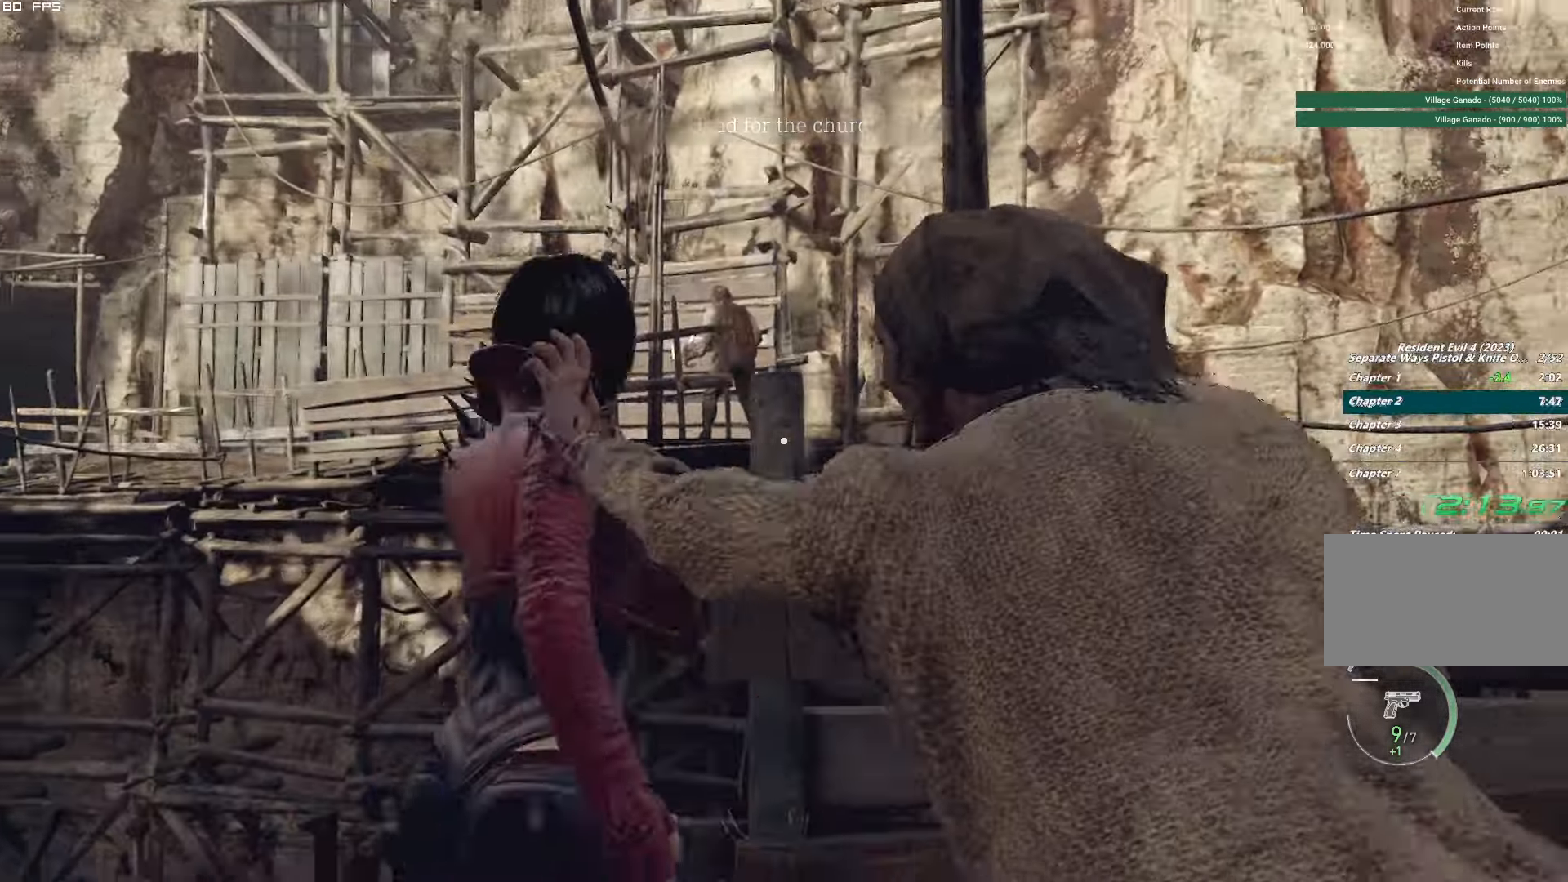
{"keys": ["w"], "mouse": [], "events": [[500, "w", "down"]]}